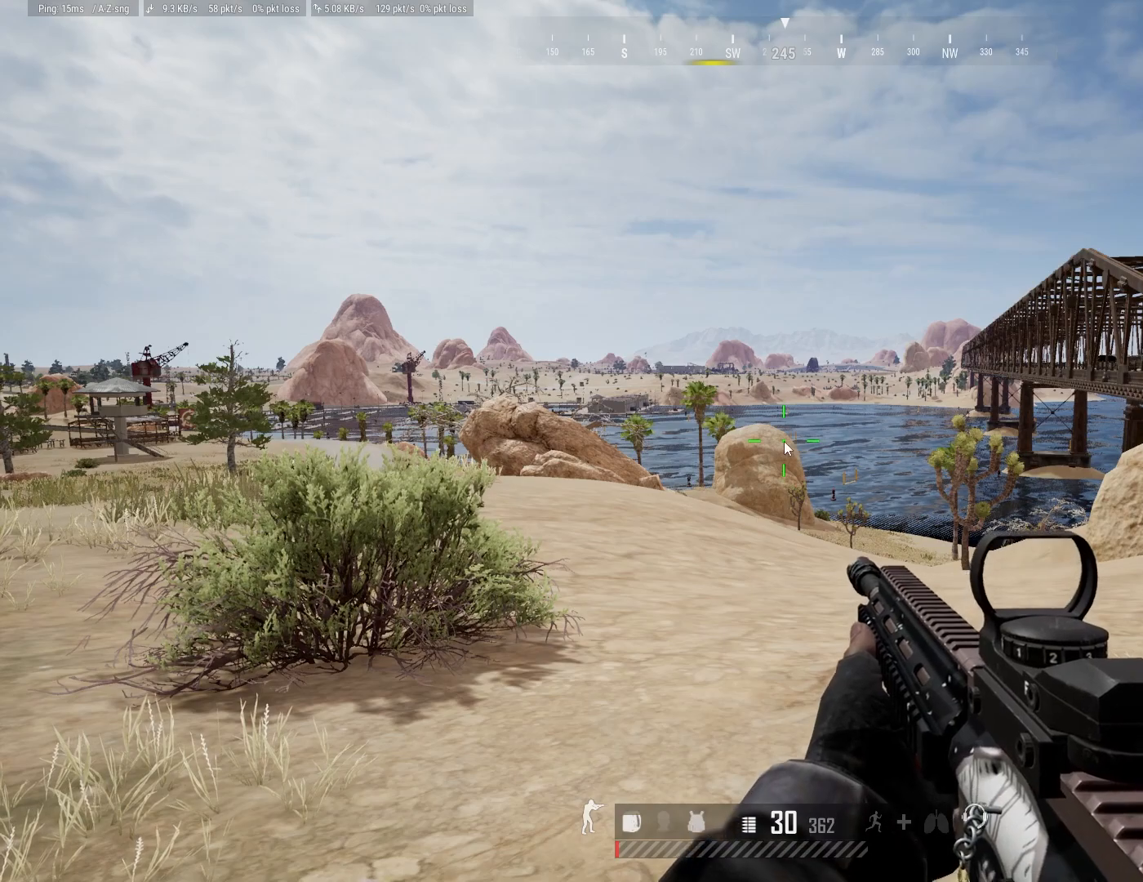
Gameplay with keyboard and mouse; each line is a JSON object with the keys and mouse buttons held at the frame after it. "events" lists presses ("down") and releases ("up") of "1", "2", "3", "4", "5", "a", "alt", "c", "caps_lock", "ctrl", "d", "e", "f", "g", "q", "r", "s", "shift", "space", "t", "tab", "v", "w", "x", "z", "mouse_left", "mouse_wheel" and "mouse_right" between this image and that frame as [ms after this image, input, new state], when the widget could be followed in between. "mouse_left", "mouse_wheel", "mouse_right" = the "left", "wheel", "right" buttons of the "mouse" list. No other keys are recorded. "wheel" means that the mouse wheel is clicked or scrolled. "mouse_move" is the direction in which the mouse moves at that frame (one of eight, or "still"), when it could be read.
{"keys": [], "mouse": [], "mouse_move": "right", "events": [[17, "tab", "down"], [117, "tab", "up"]]}
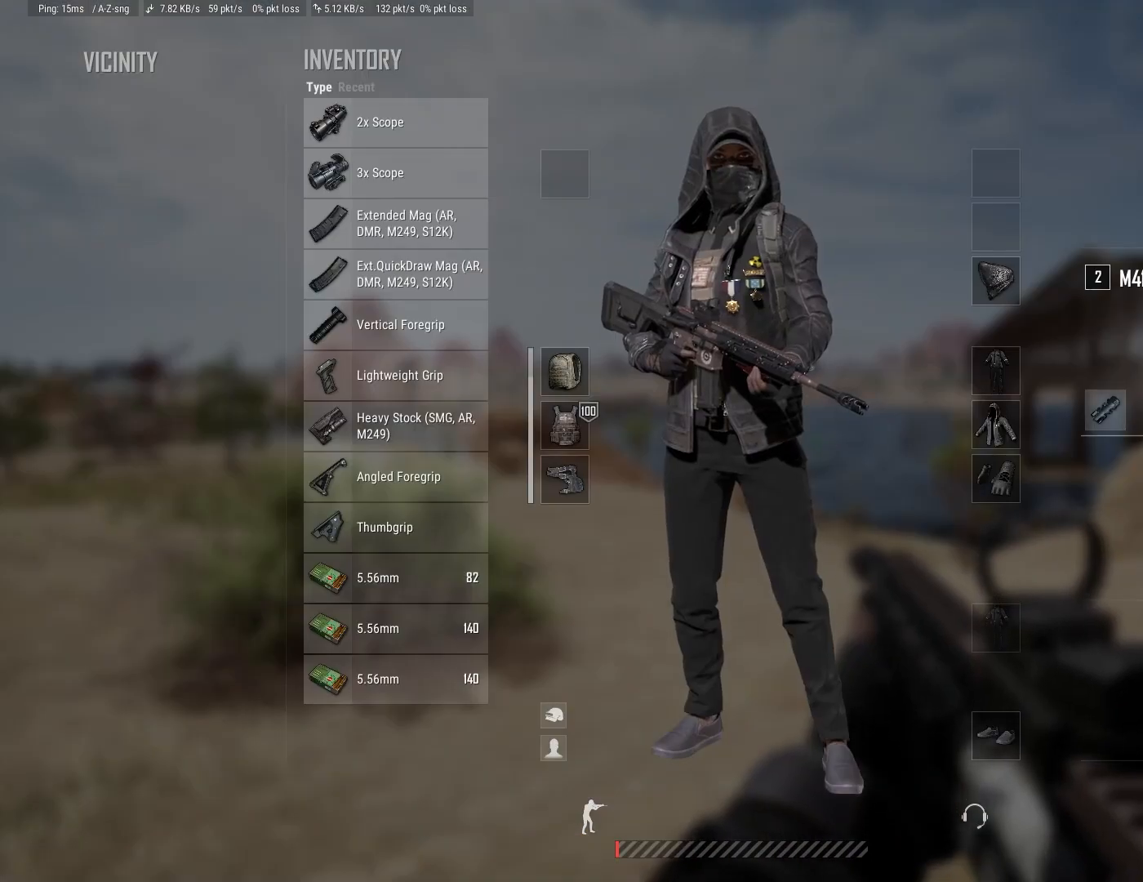
{"keys": [], "mouse": [], "mouse_move": "still", "events": []}
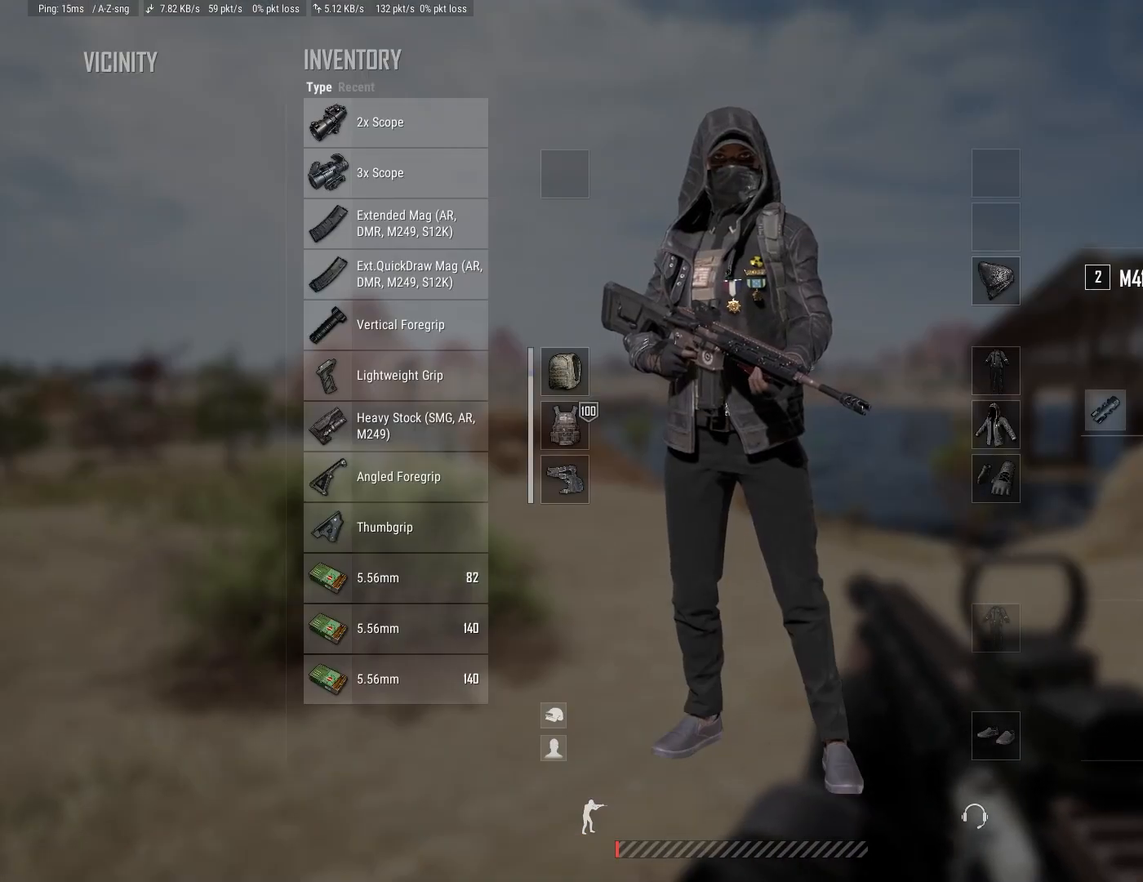
{"keys": [], "mouse": [], "mouse_move": "still", "events": []}
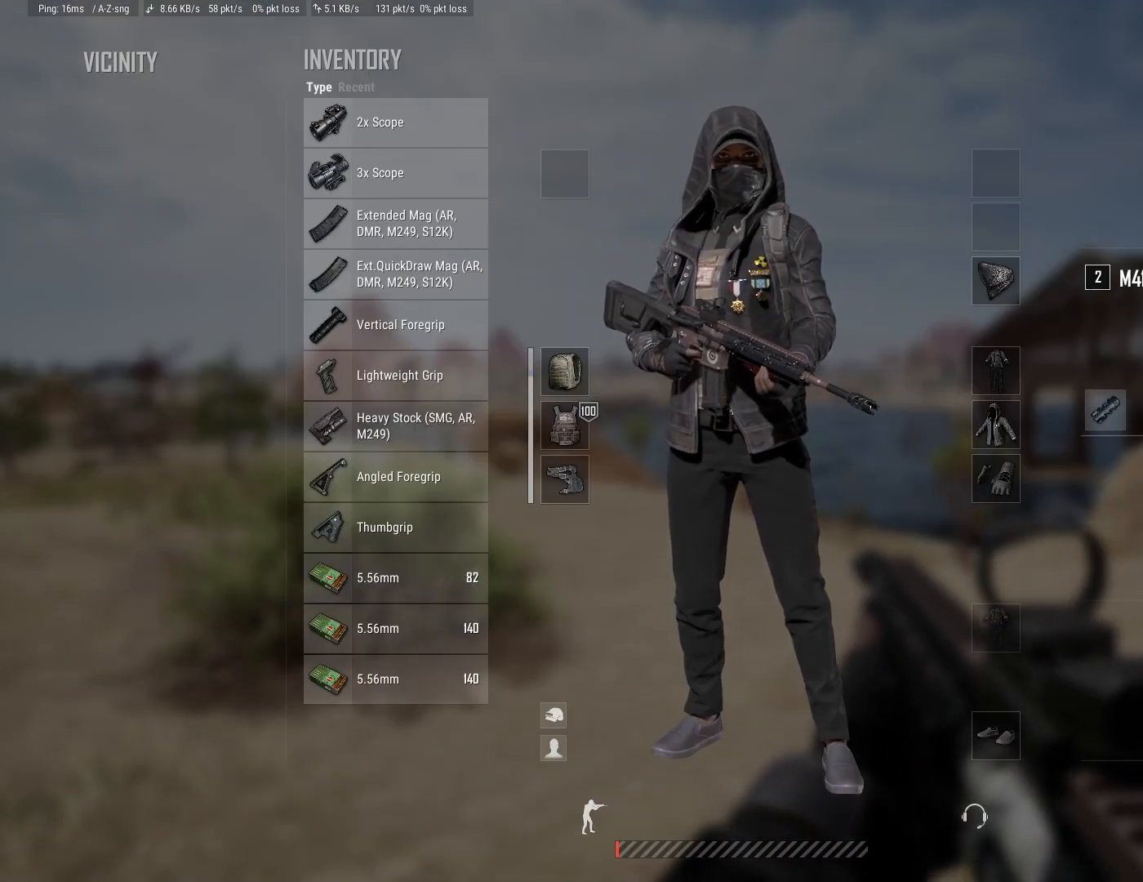
{"keys": [], "mouse": [], "mouse_move": "still", "events": []}
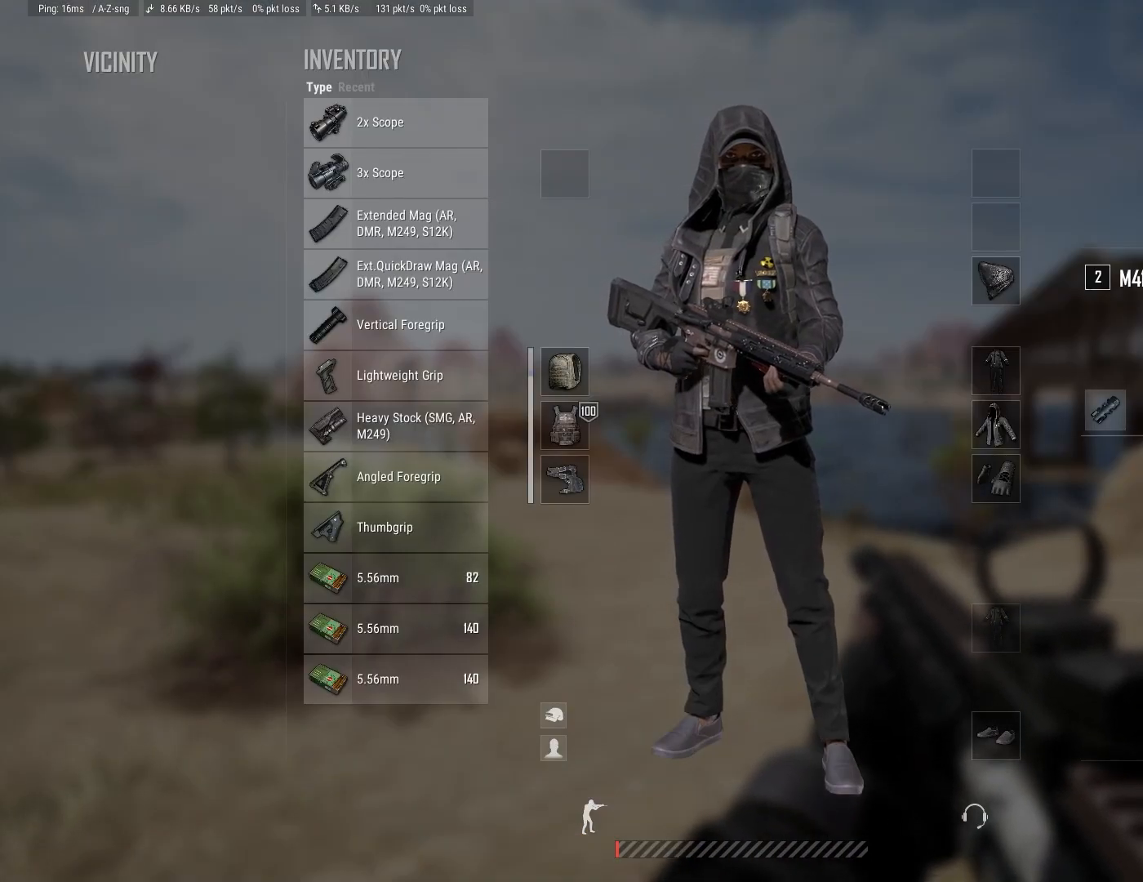
{"keys": ["d"], "mouse": [], "mouse_move": "still", "events": [[467, "d", "down"]]}
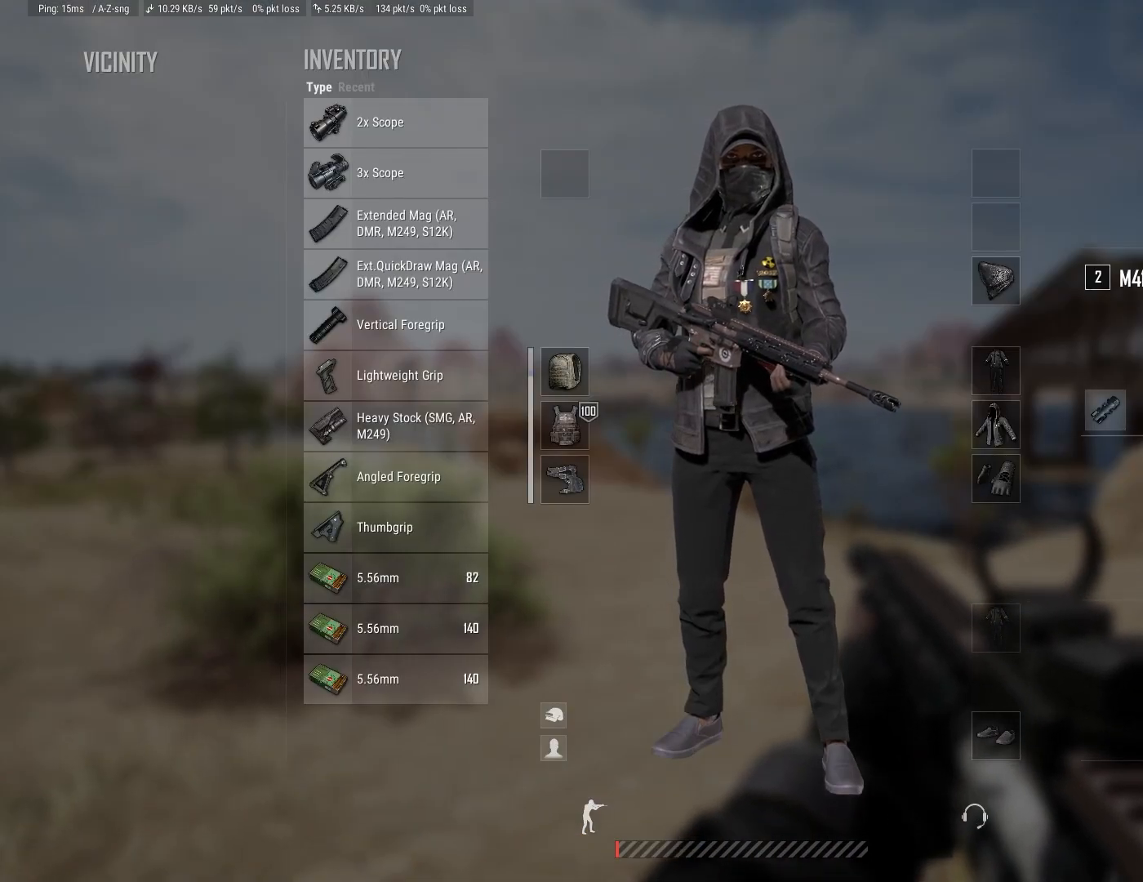
{"keys": ["d", "tab", "w"], "mouse": [], "mouse_move": "still", "events": [[333, "tab", "down"], [383, "w", "down"]]}
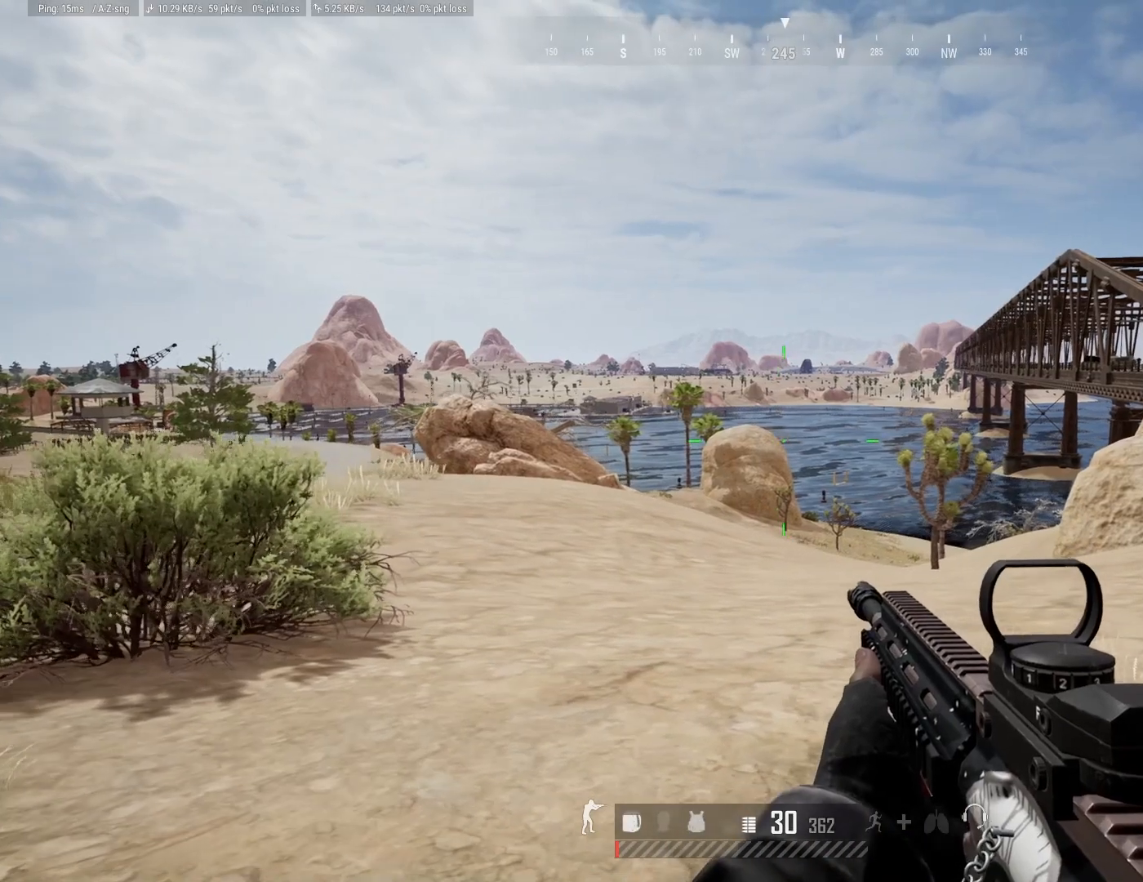
{"keys": ["d", "shift", "w"], "mouse": [], "mouse_move": "right", "events": [[67, "tab", "up"], [300, "shift", "down"]]}
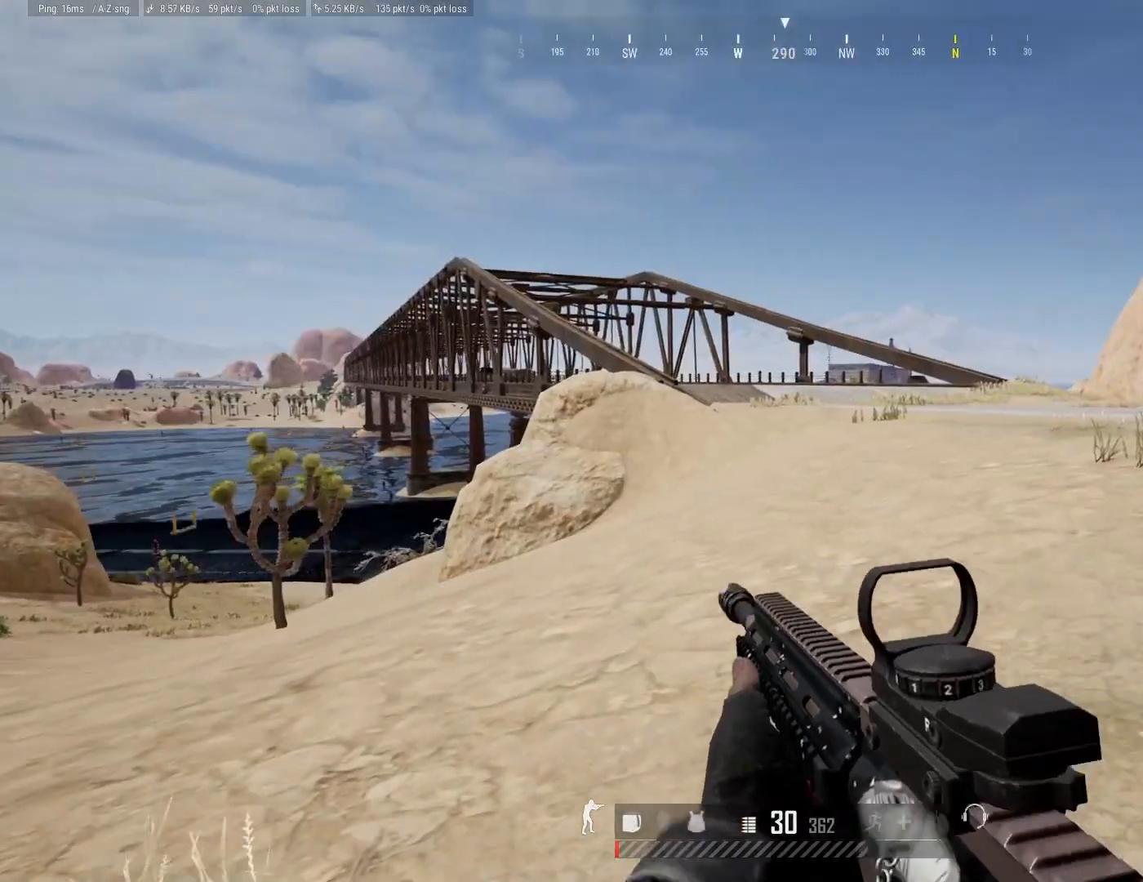
{"keys": ["shift", "w"], "mouse": [], "mouse_move": "still", "events": [[33, "d", "up"]]}
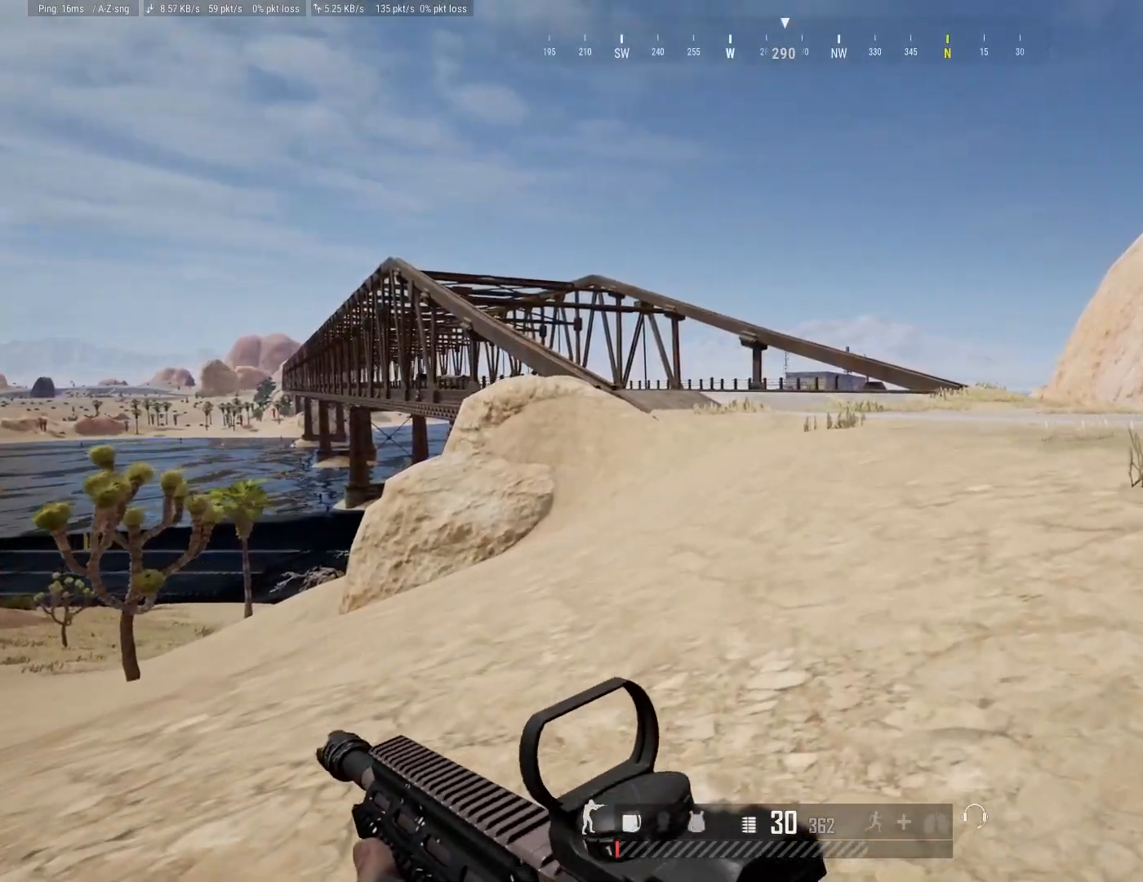
{"keys": ["d", "shift", "w"], "mouse": [], "mouse_move": "still", "events": [[150, "d", "down"], [333, "tab", "down"], [483, "tab", "up"]]}
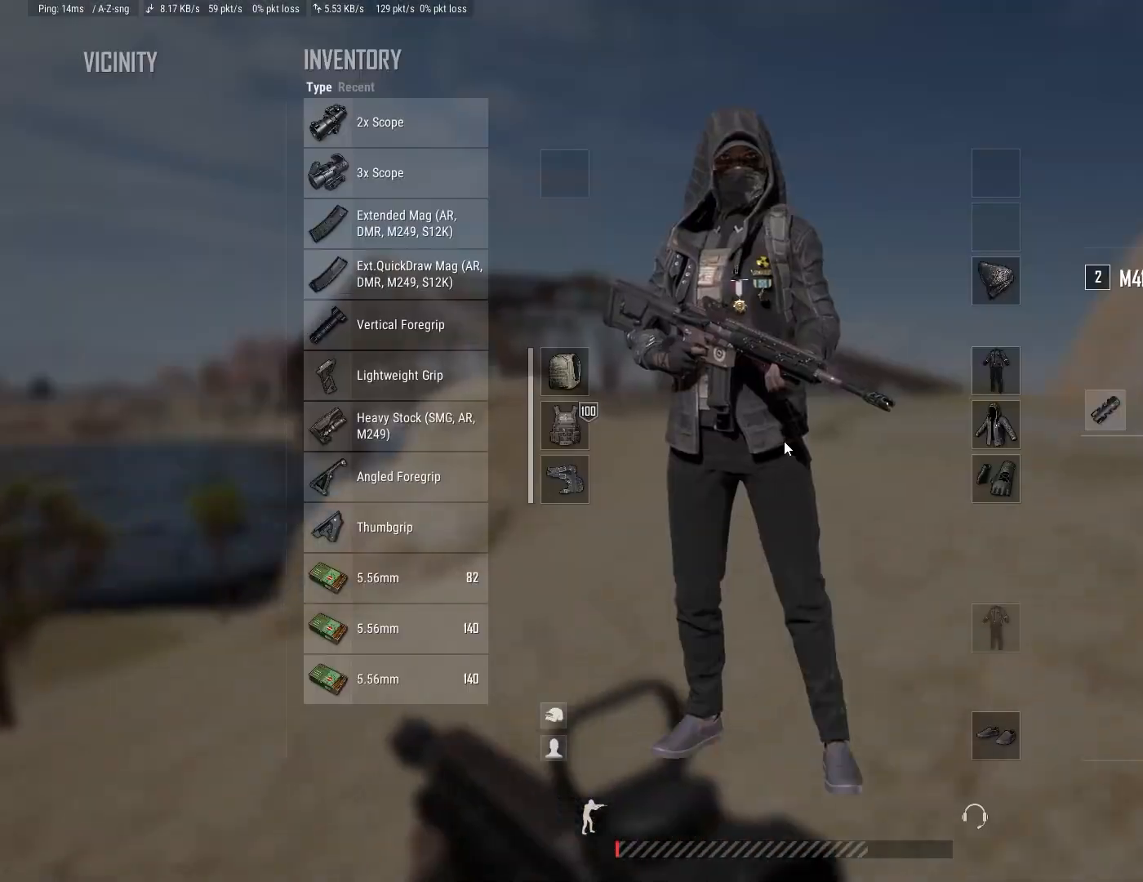
{"keys": ["d", "shift", "w"], "mouse": [], "mouse_move": "right", "events": []}
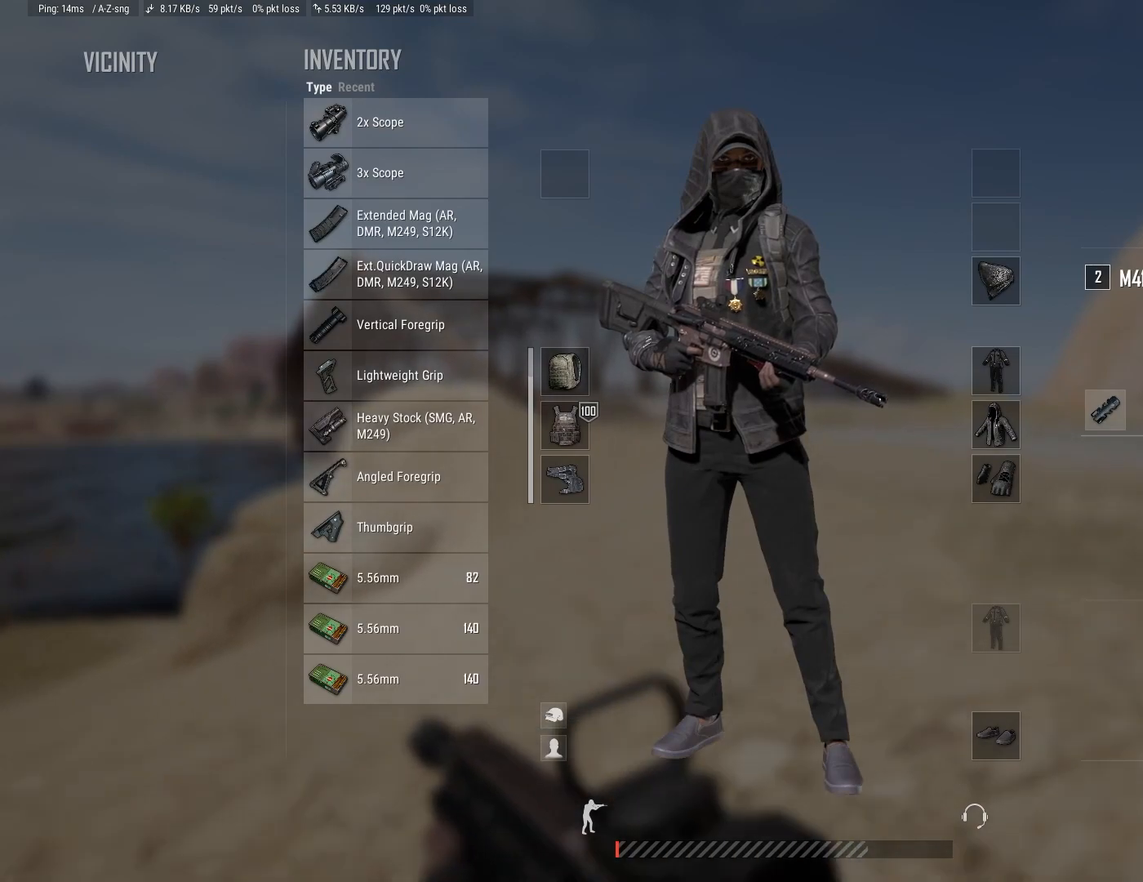
{"keys": ["d", "shift", "w"], "mouse": ["right"], "mouse_move": "still", "events": [[500, "mouse_right", "down"]]}
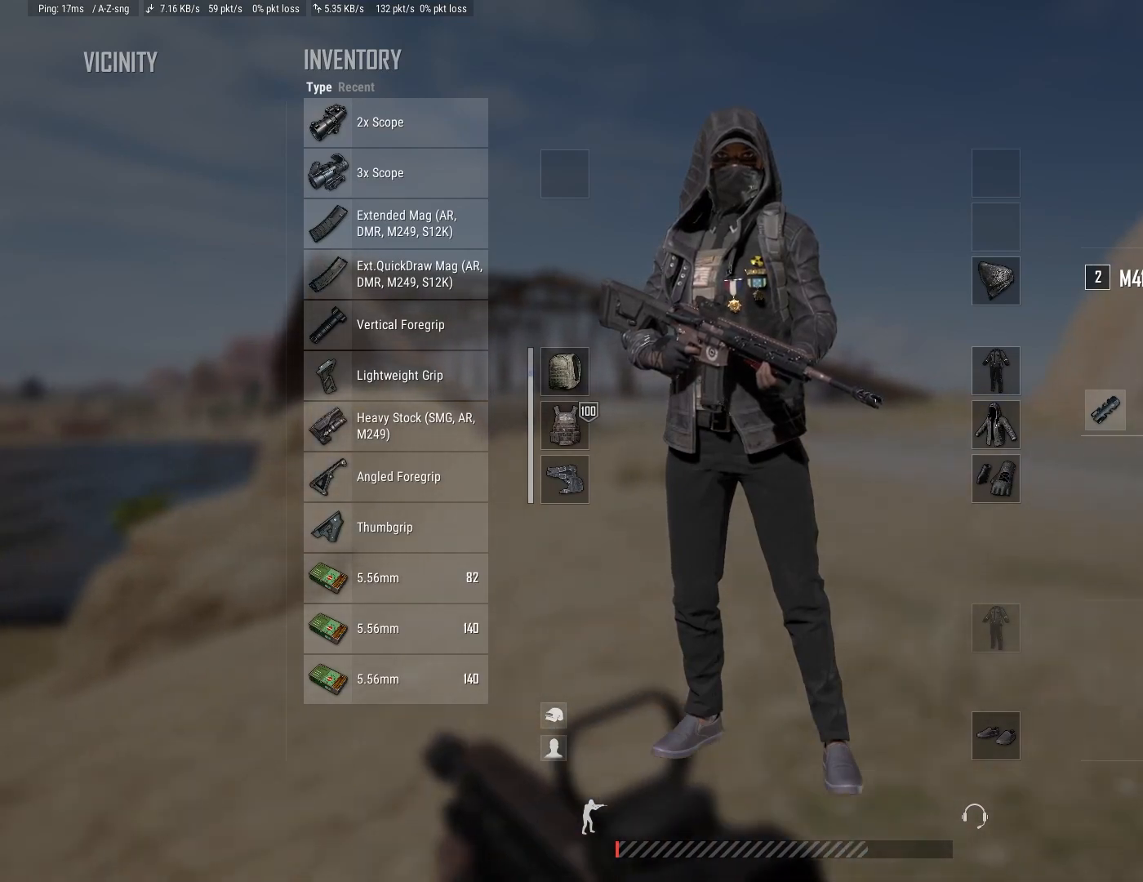
{"keys": ["d", "shift", "w"], "mouse": [], "mouse_move": "still", "events": [[50, "mouse_right", "up"]]}
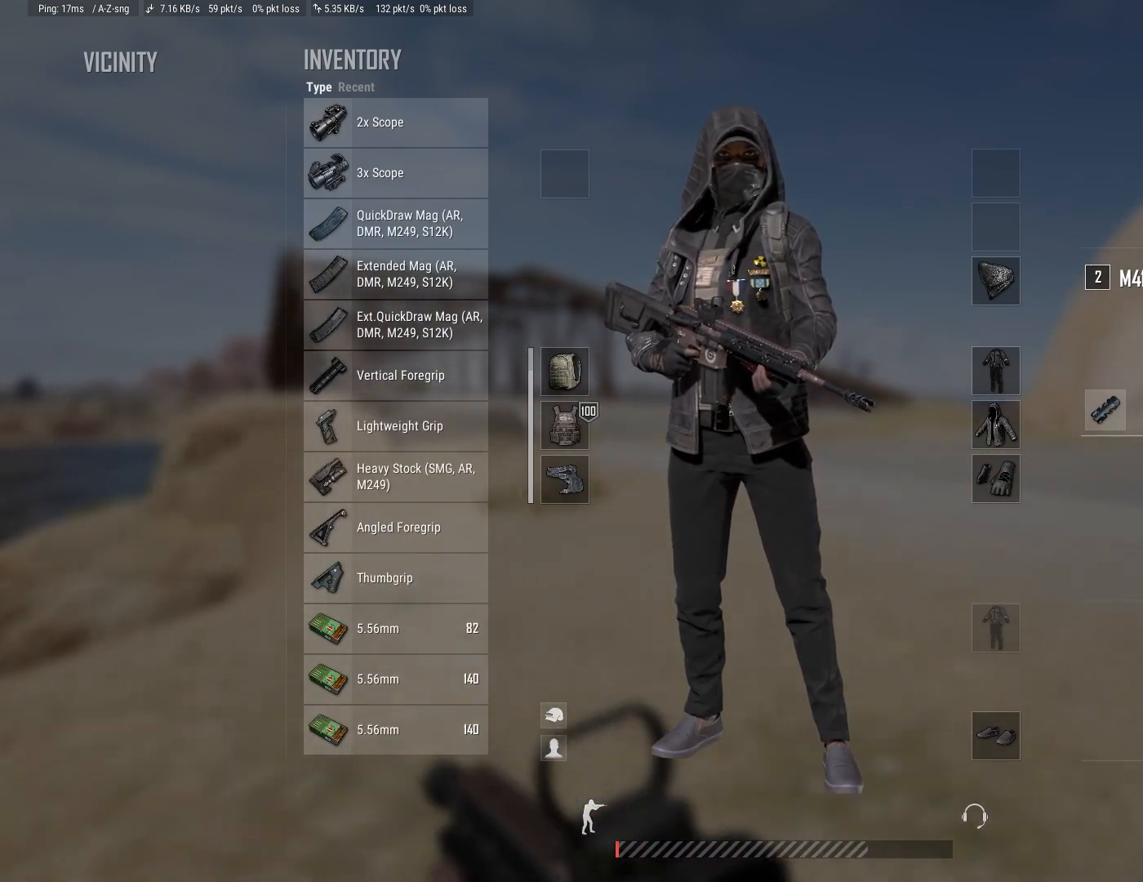
{"keys": ["d", "shift", "w"], "mouse": [], "mouse_move": "still", "events": []}
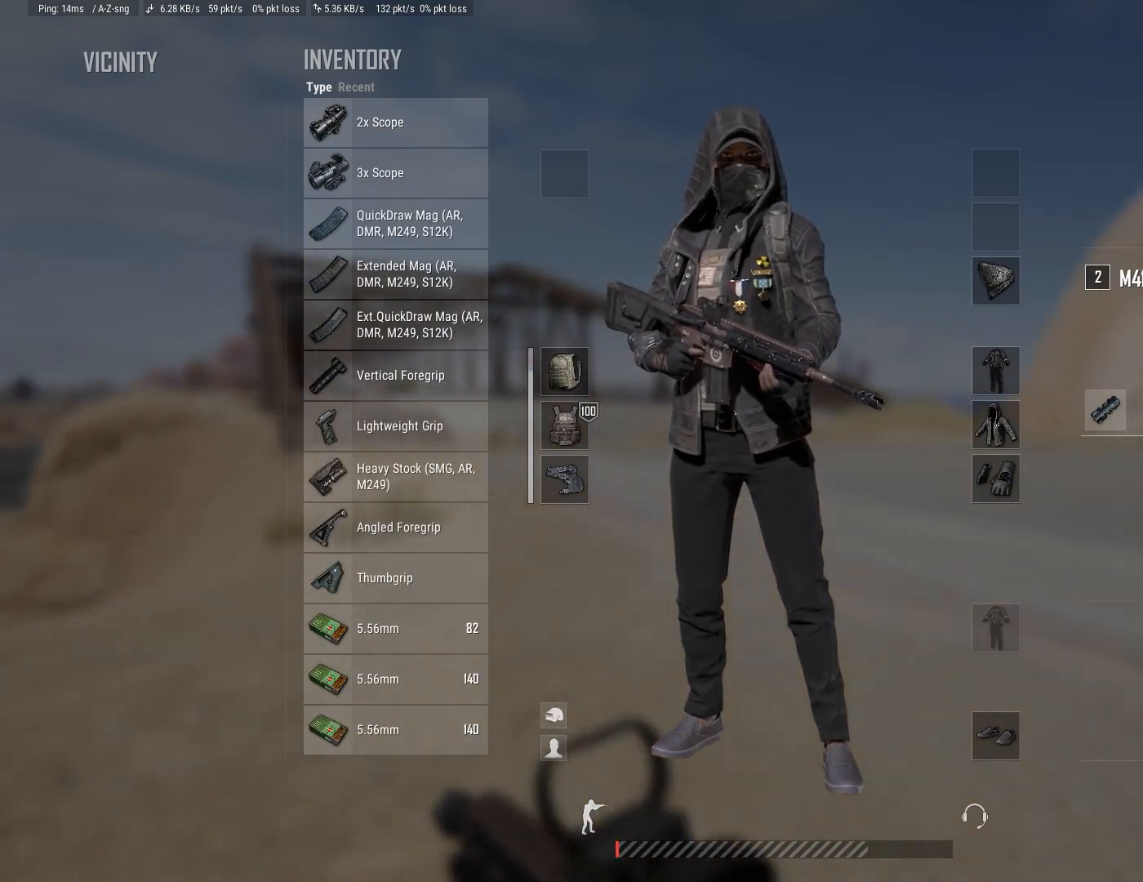
{"keys": ["d", "shift", "w"], "mouse": [], "mouse_move": "still", "events": []}
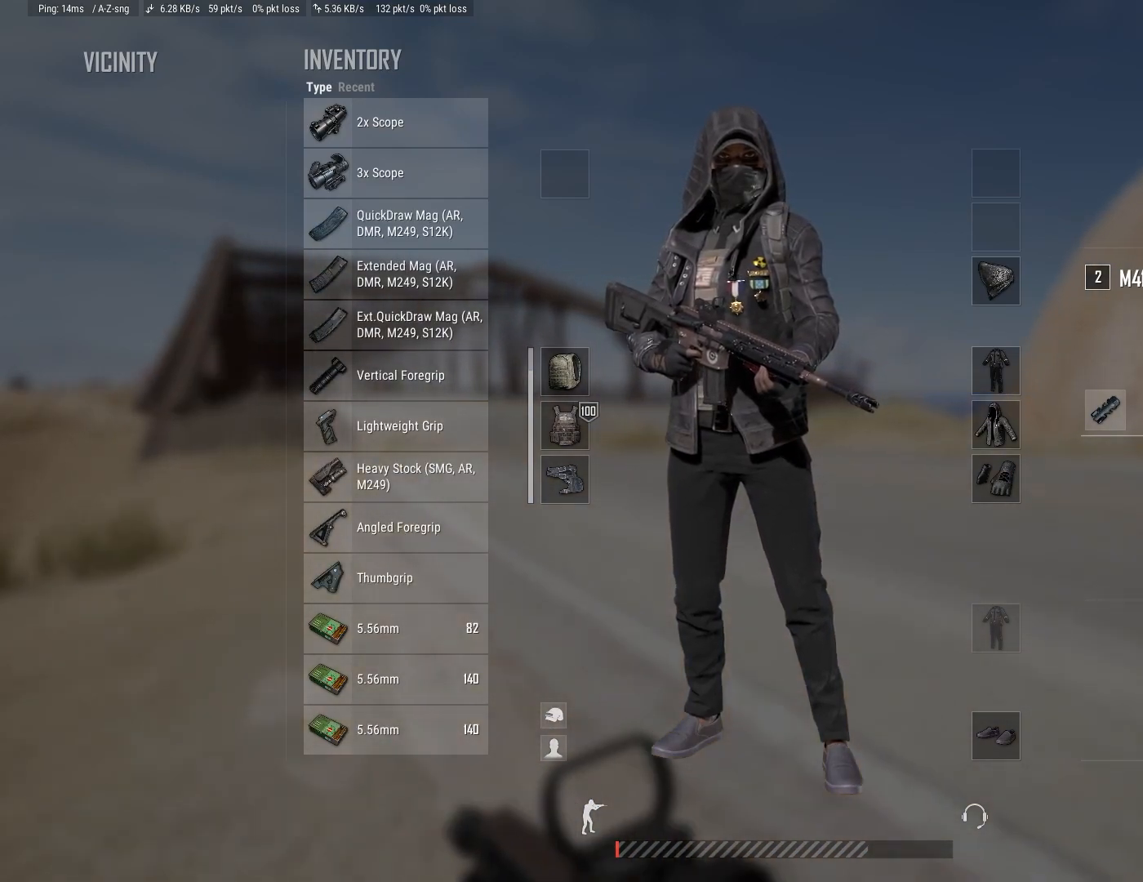
{"keys": [], "mouse": [], "mouse_move": "left", "events": [[300, "d", "up"], [333, "shift", "up"], [383, "w", "up"]]}
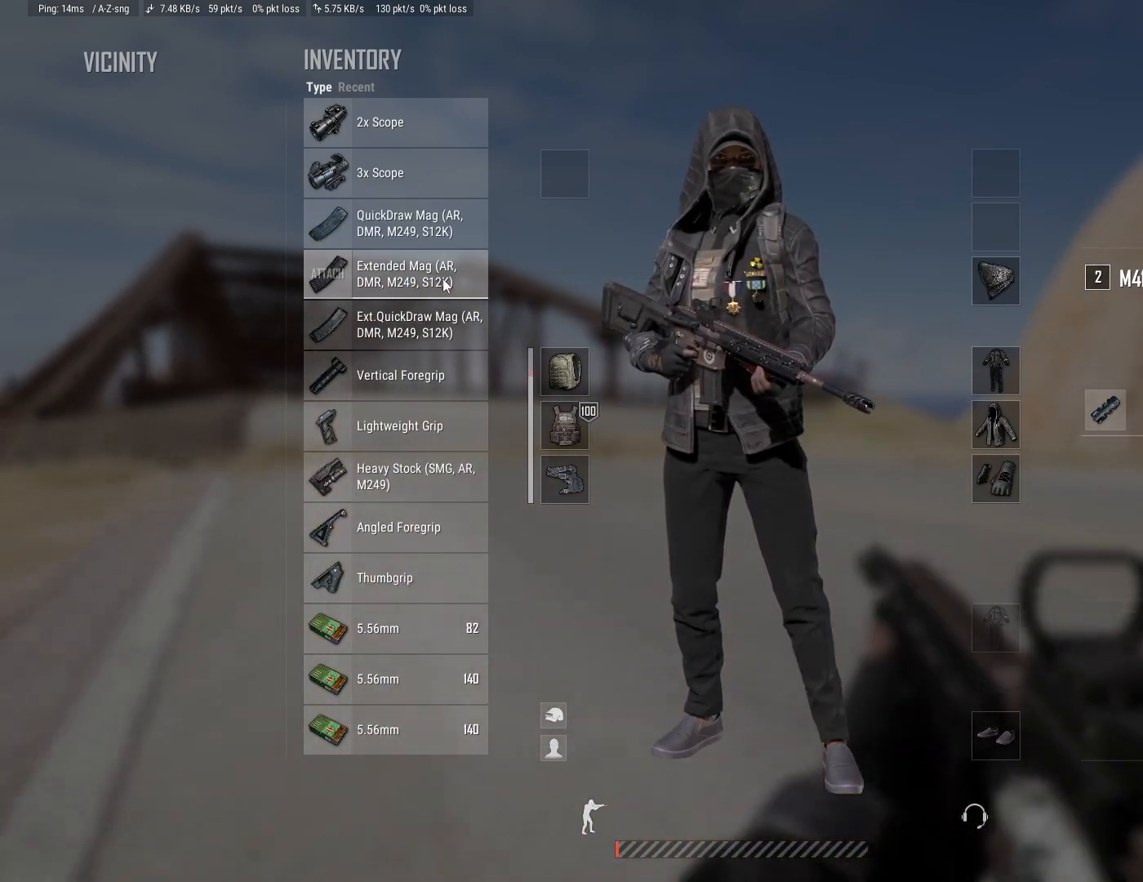
{"keys": [], "mouse": [], "mouse_move": "still", "events": []}
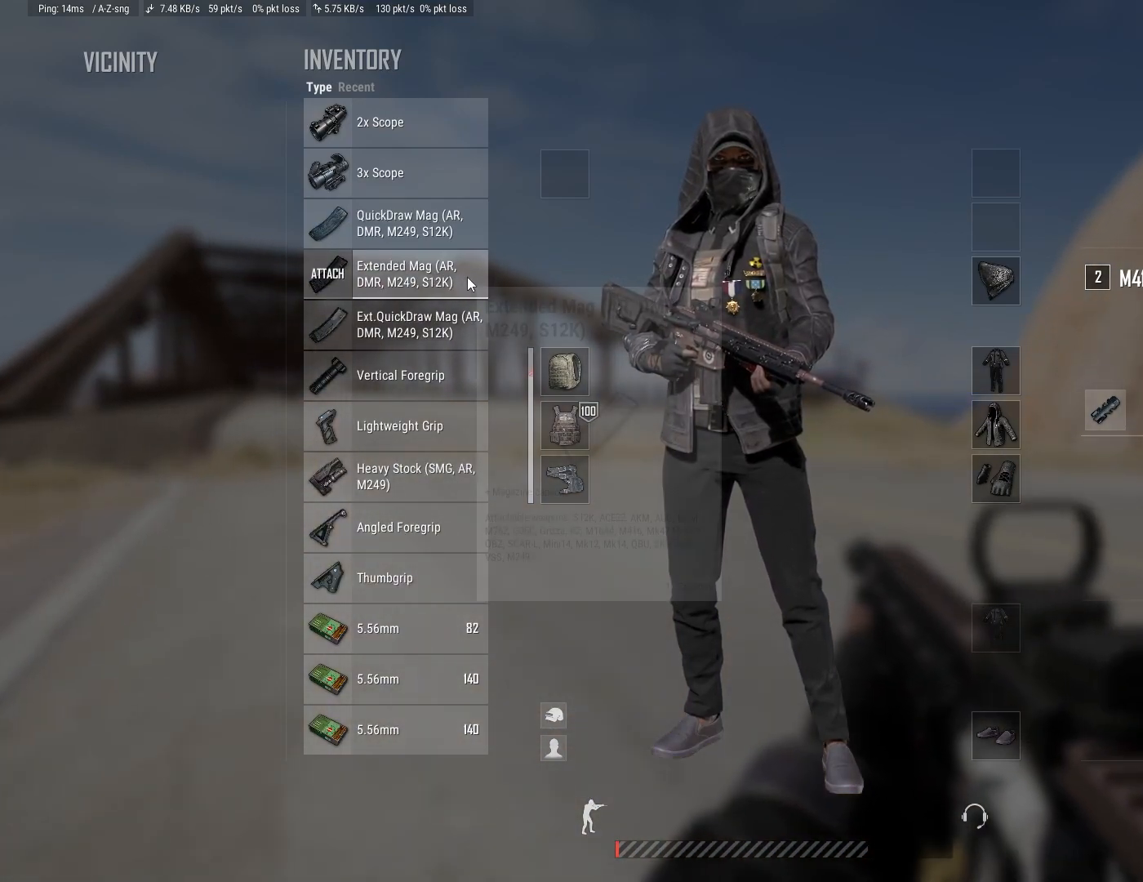
{"keys": [], "mouse": [], "mouse_move": "down-left", "events": []}
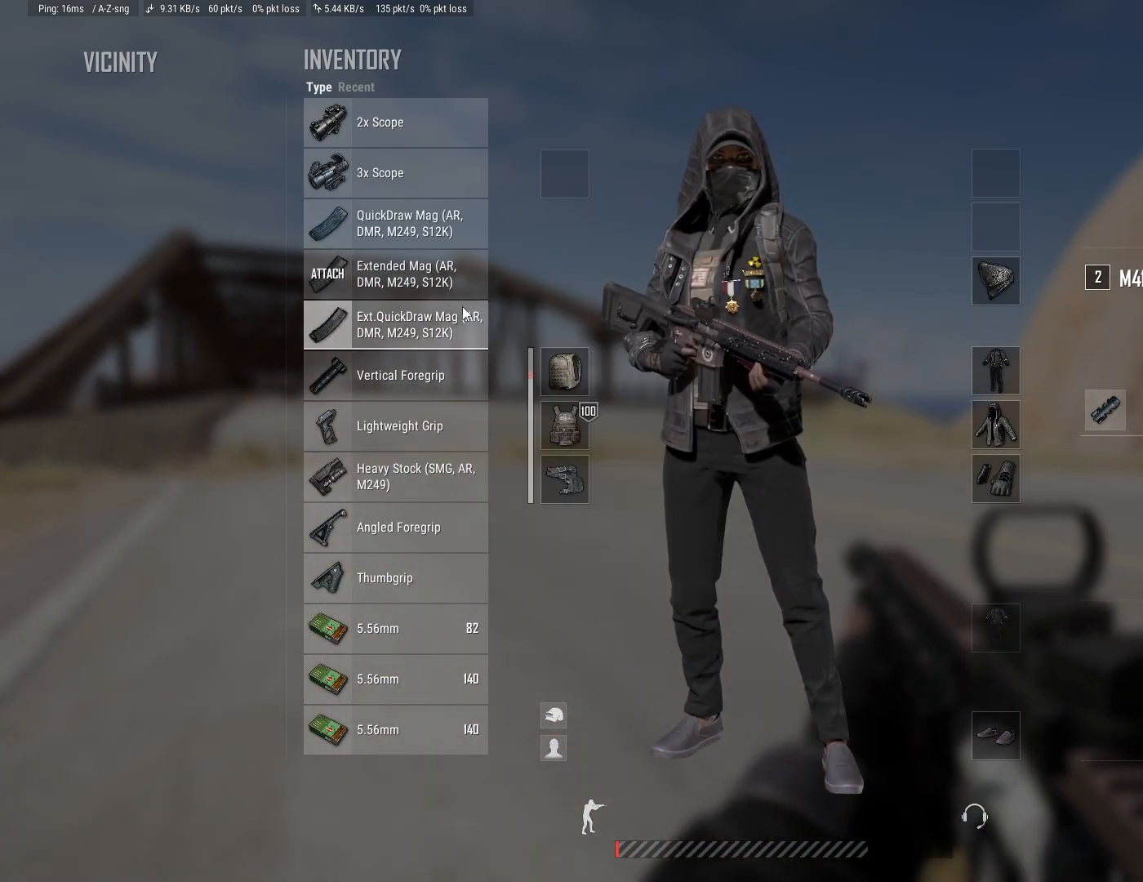
{"keys": [], "mouse": [], "mouse_move": "up-right", "events": []}
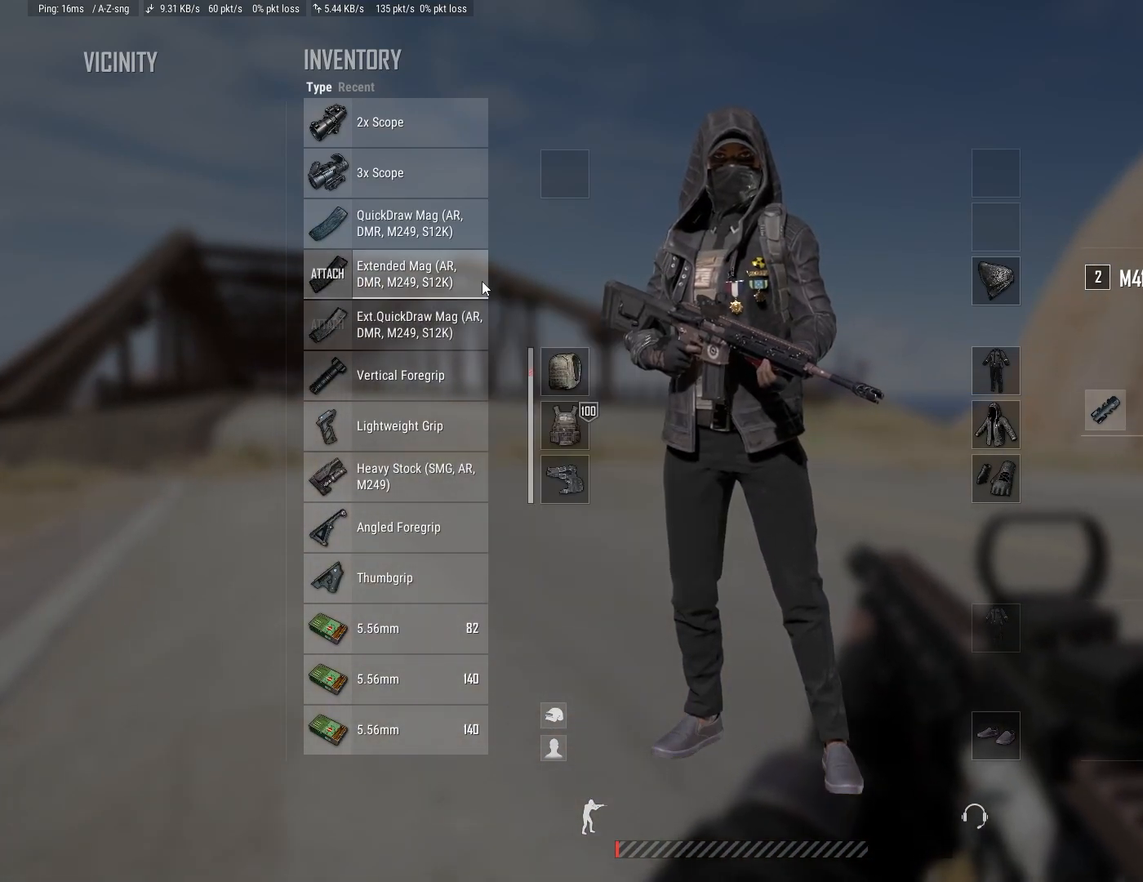
{"keys": [], "mouse": [], "mouse_move": "still", "events": []}
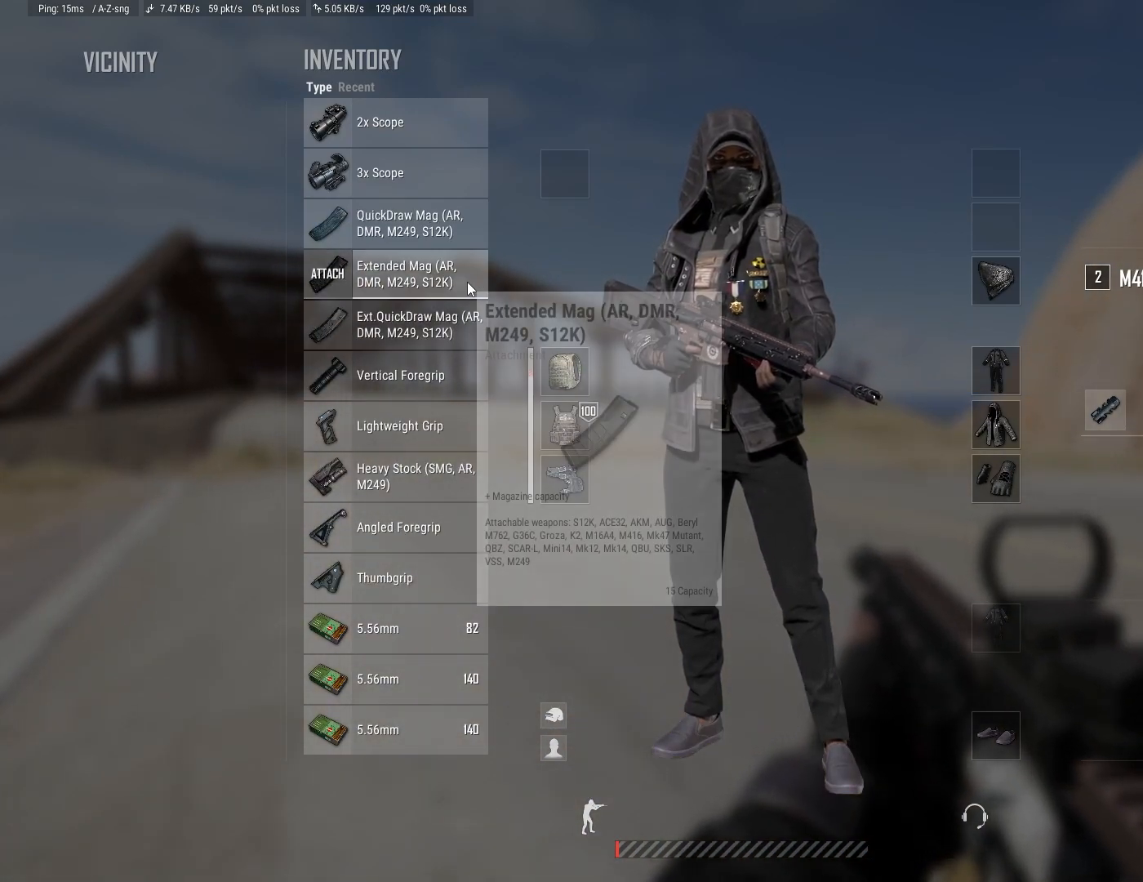
{"keys": [], "mouse": [], "mouse_move": "still", "events": []}
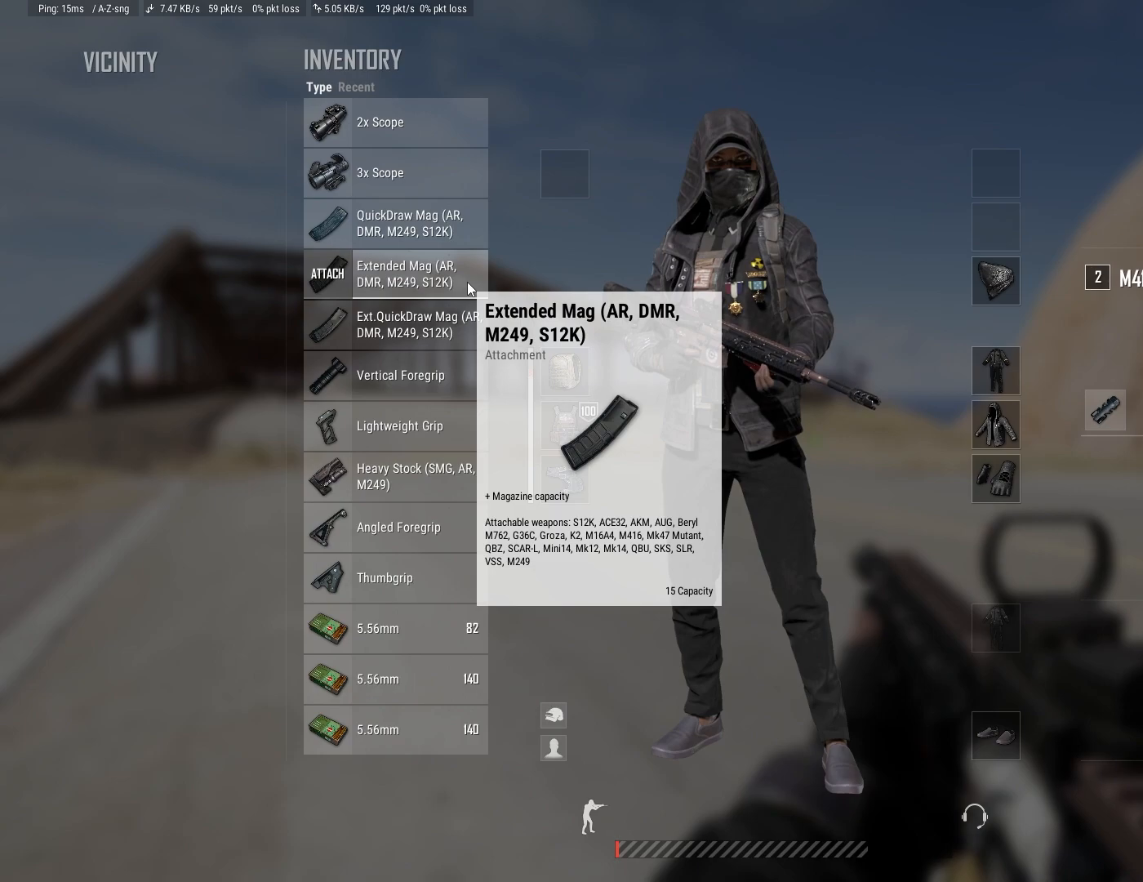
{"keys": [], "mouse": [], "mouse_move": "still", "events": []}
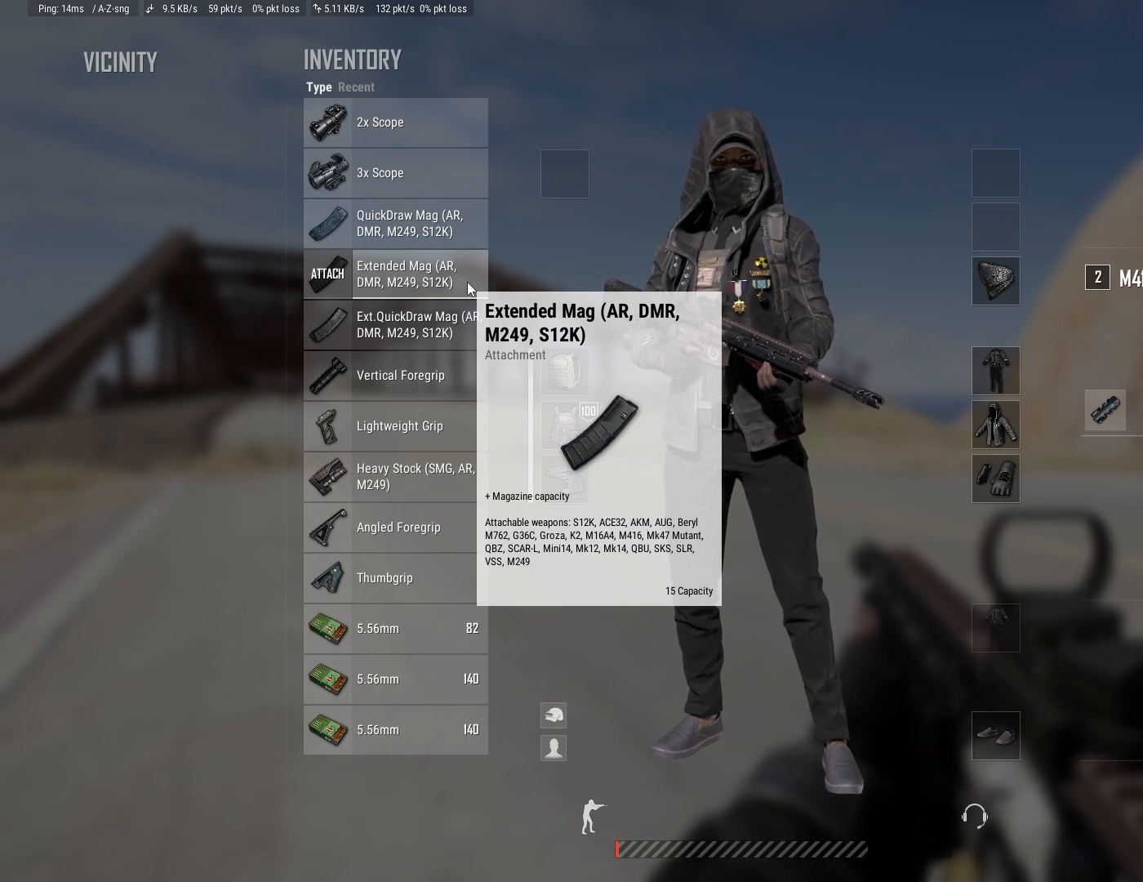
{"keys": [], "mouse": [], "mouse_move": "still", "events": []}
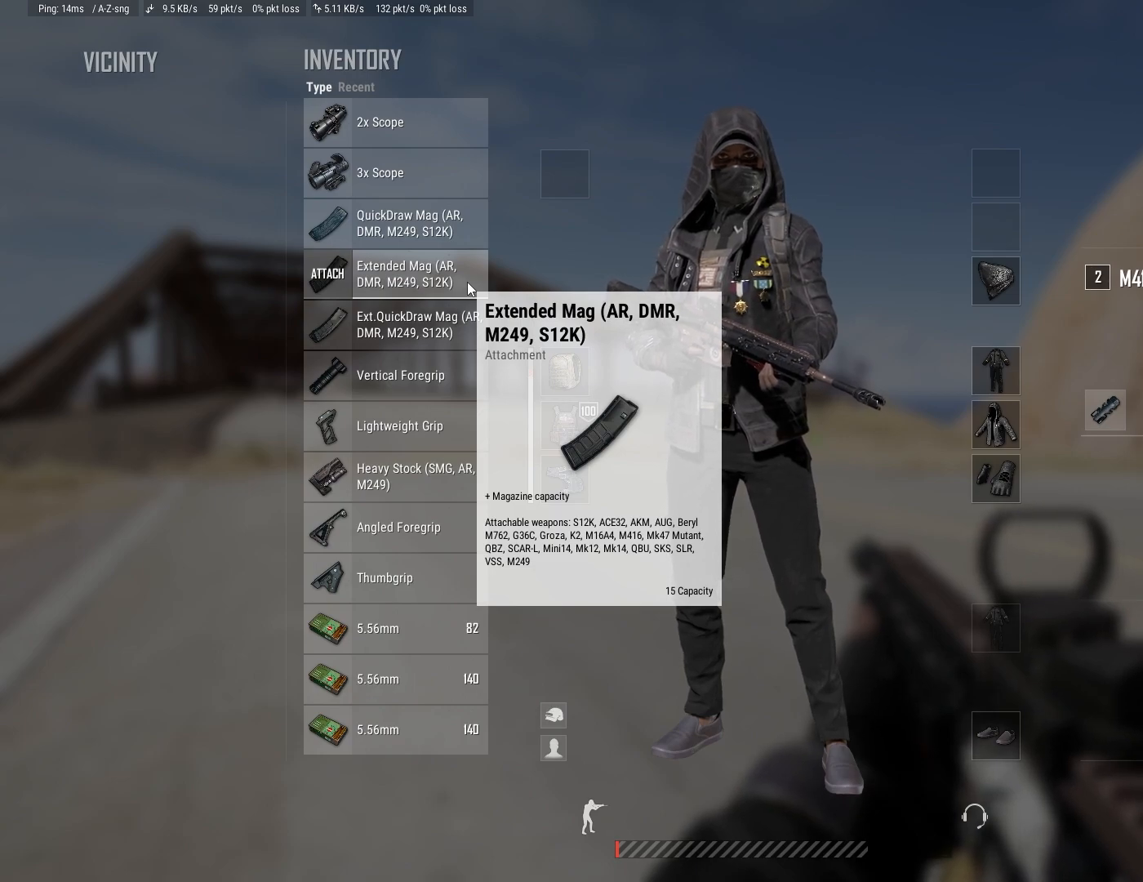
{"keys": [], "mouse": [], "mouse_move": "down-left", "events": []}
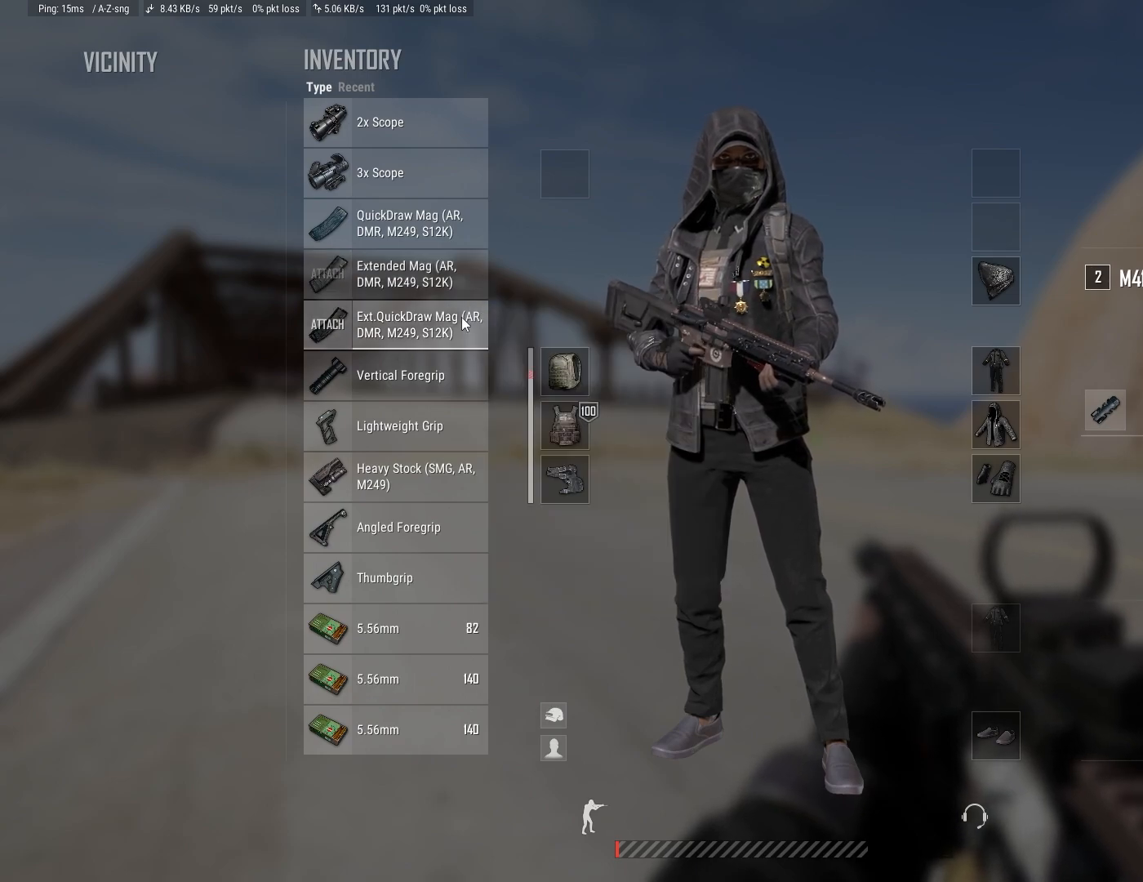
{"keys": [], "mouse": [], "mouse_move": "still", "events": []}